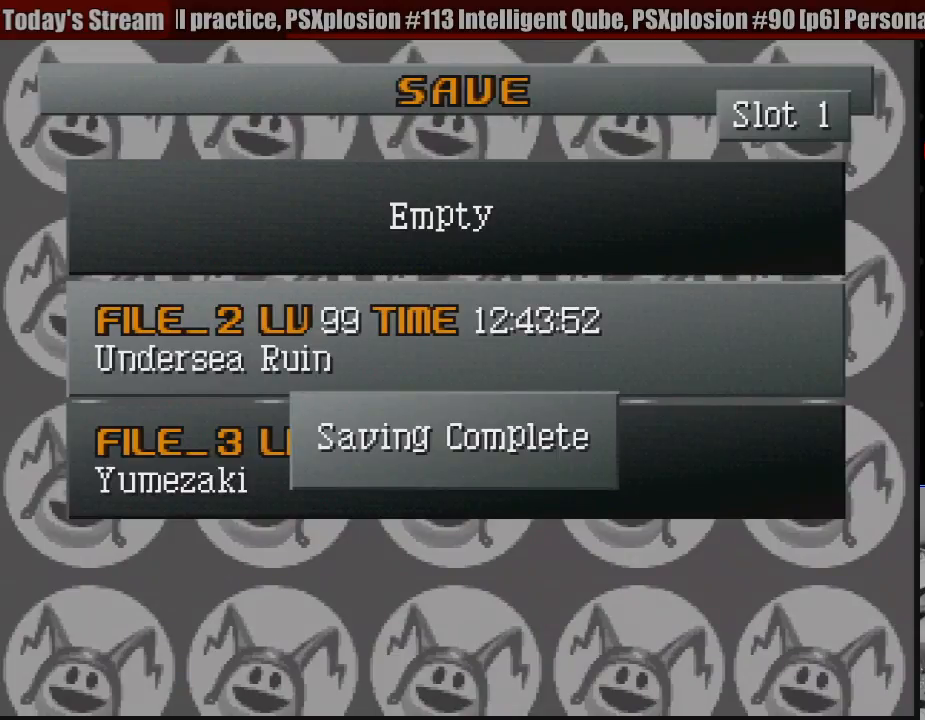
Gameplay with a controller (PlayStation layout); each line is a JSON object with the inputs held at the frame after it. "events" lists button and stick changes between this image and that frame as [ms after this image, input, new state], when the widget could be followed in between. Not read: L3 R3.
{"buttons": [], "events": [[317, "CROSS", "down"], [483, "CROSS", "up"]]}
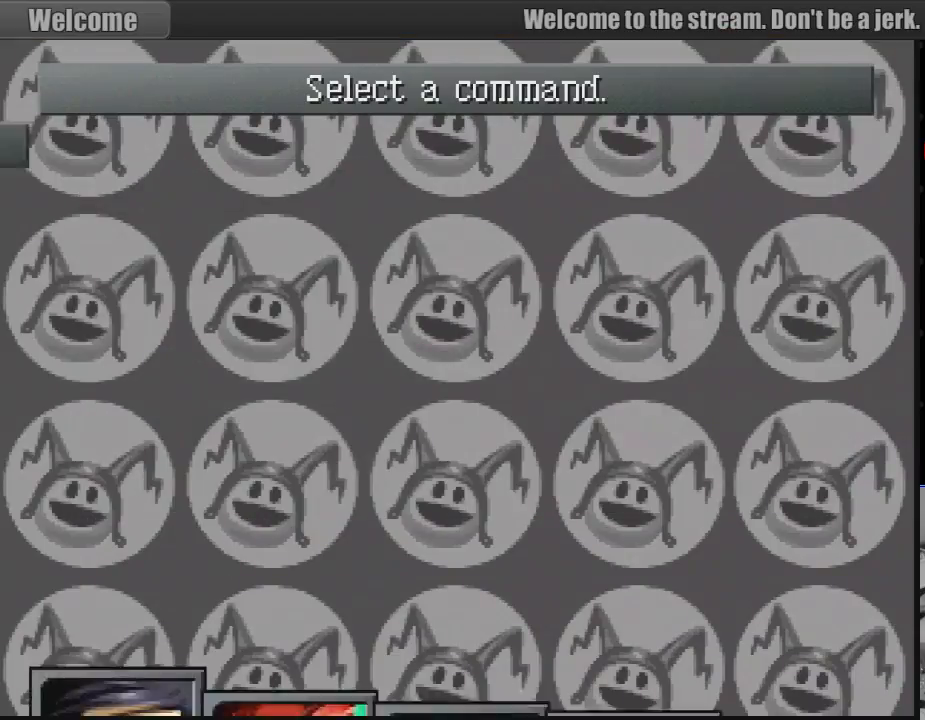
{"buttons": [], "events": []}
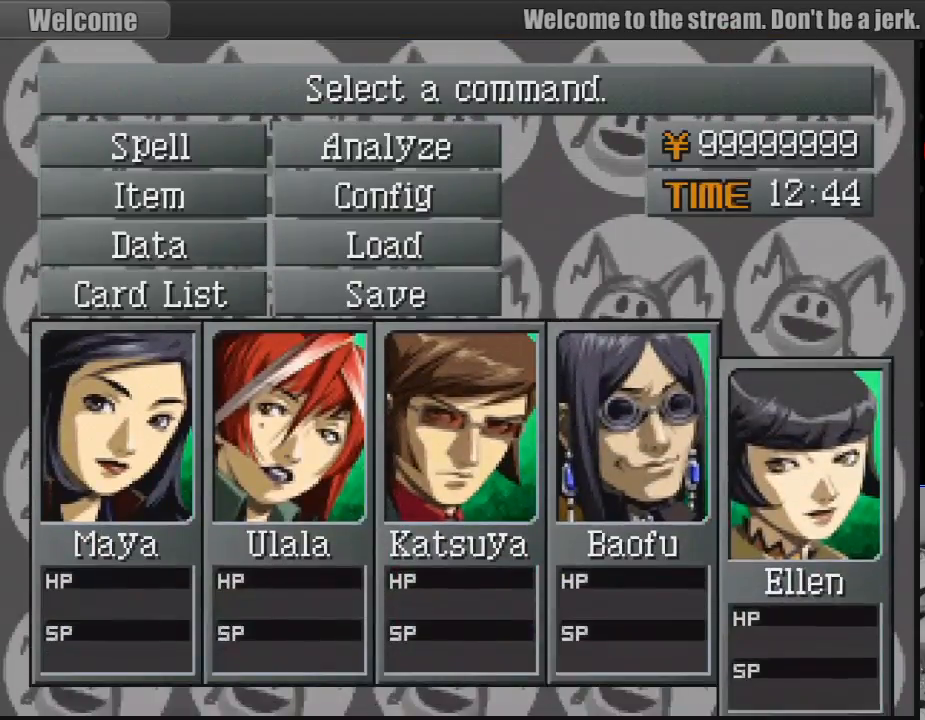
{"buttons": [], "events": []}
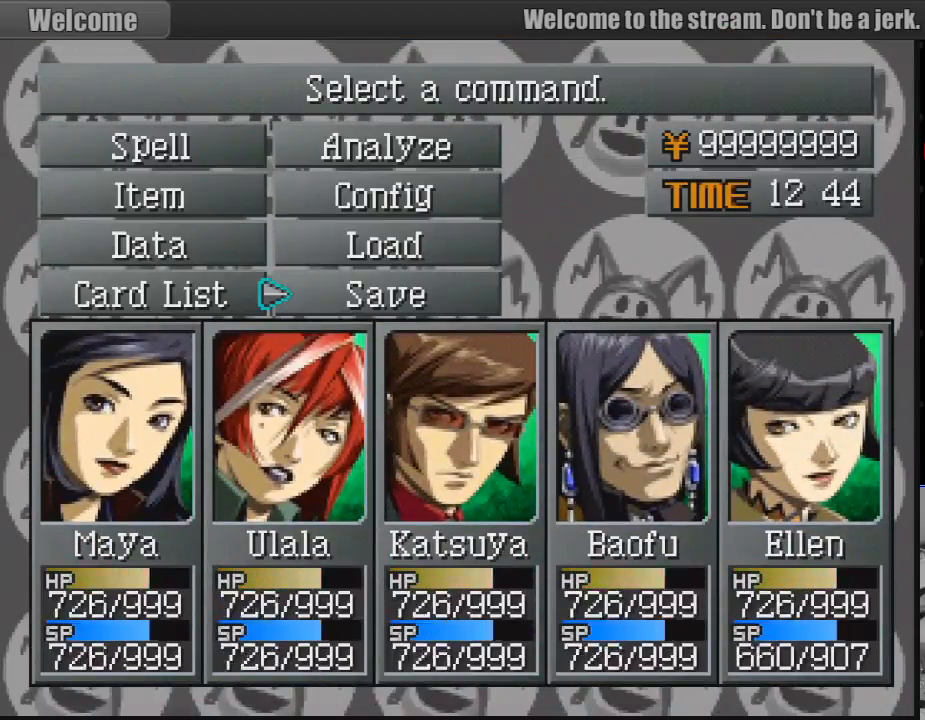
{"buttons": [], "events": [[200, "CIRCLE", "down"], [300, "CIRCLE", "up"]]}
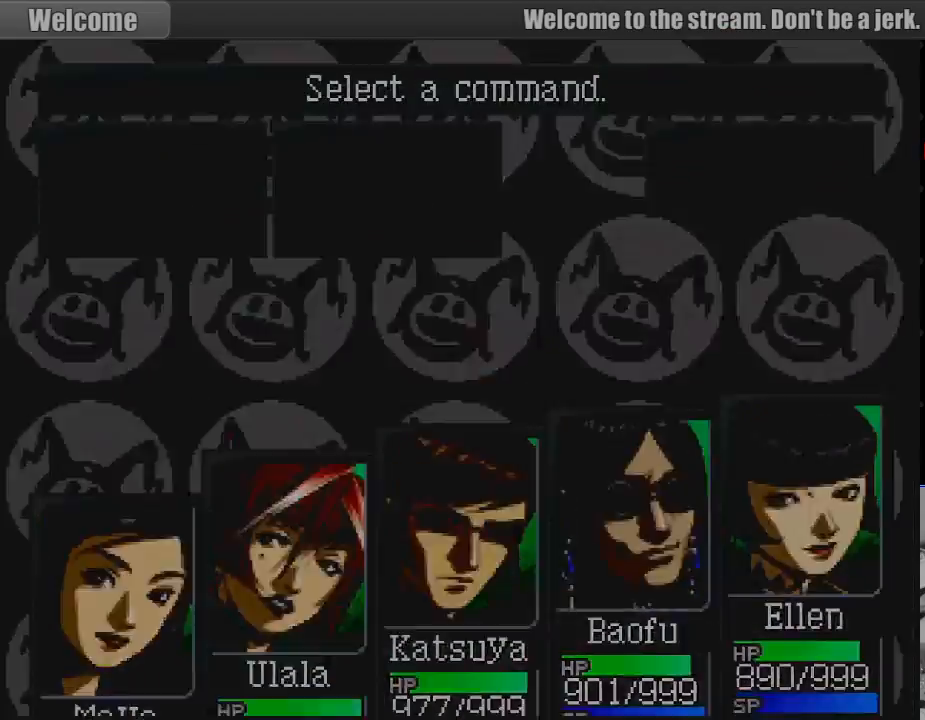
{"buttons": [], "events": []}
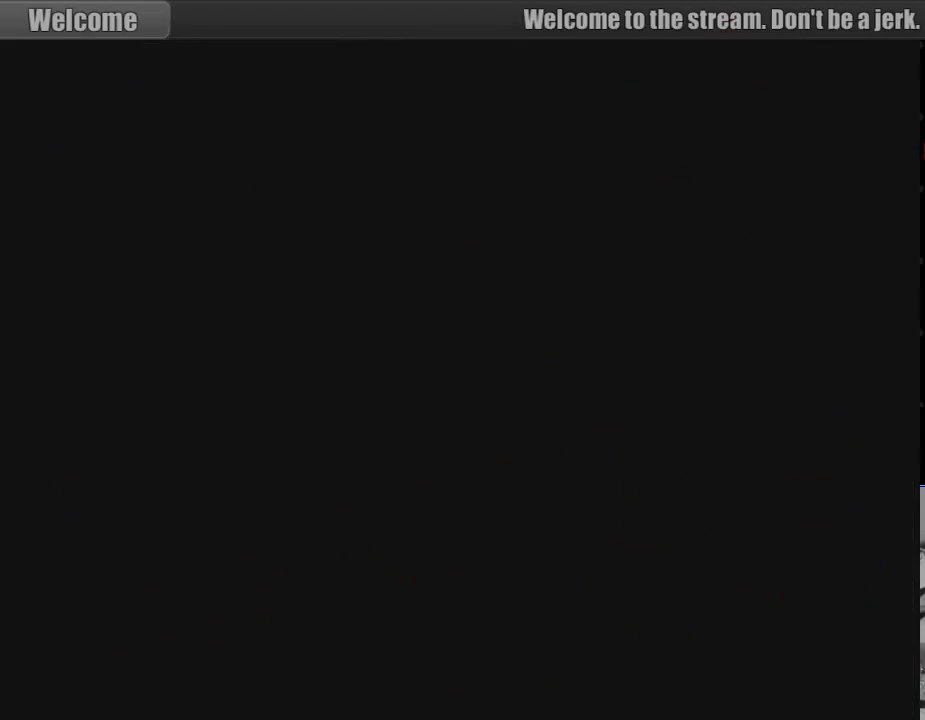
{"buttons": [], "events": []}
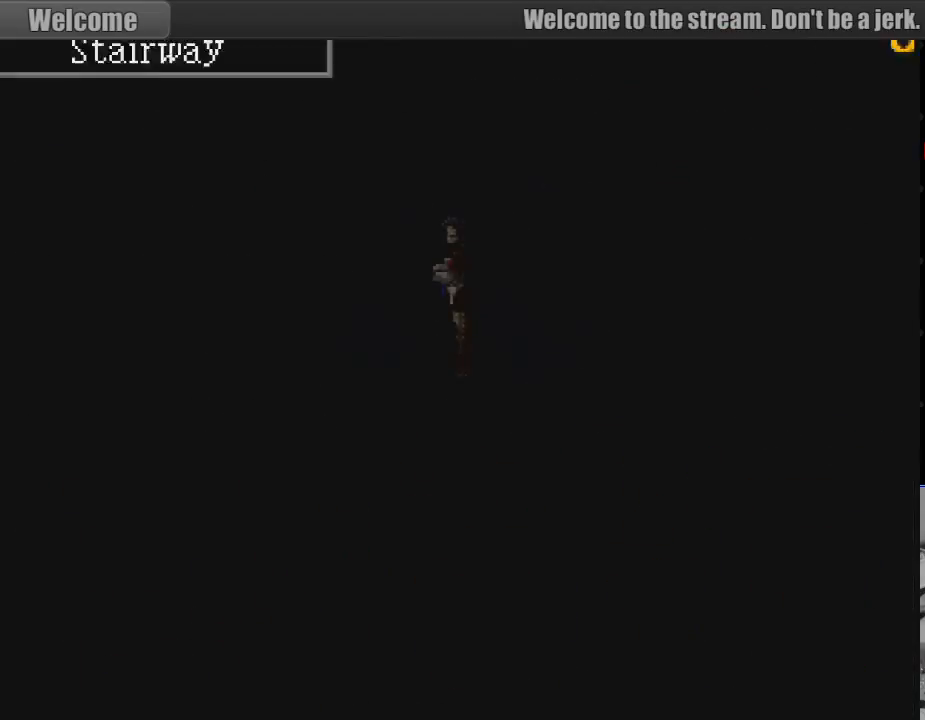
{"buttons": ["DPAD_UP"], "events": [[500, "DPAD_UP", "down"]]}
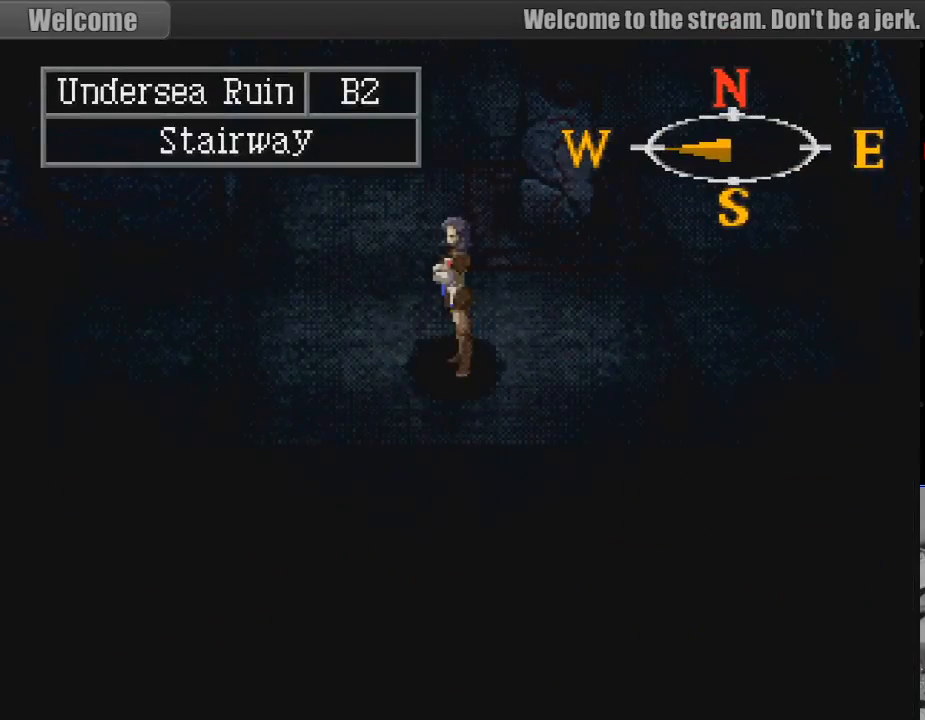
{"buttons": ["DPAD_UP"], "events": []}
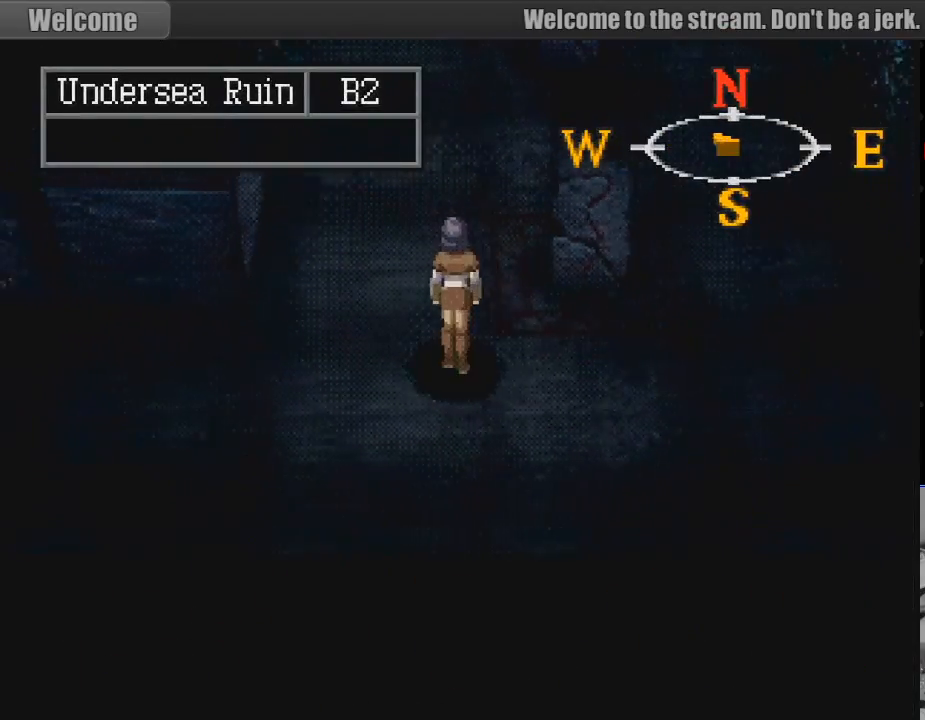
{"buttons": ["TRIANGLE"], "events": [[17, "DPAD_UP", "up"], [450, "TRIANGLE", "down"]]}
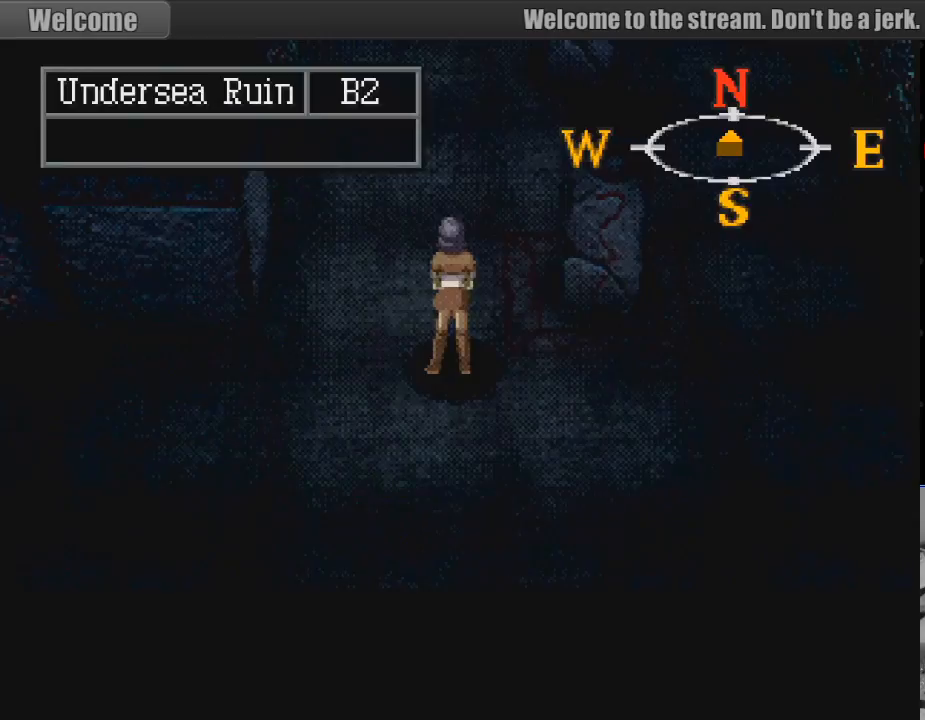
{"buttons": [], "events": [[83, "TRIANGLE", "up"]]}
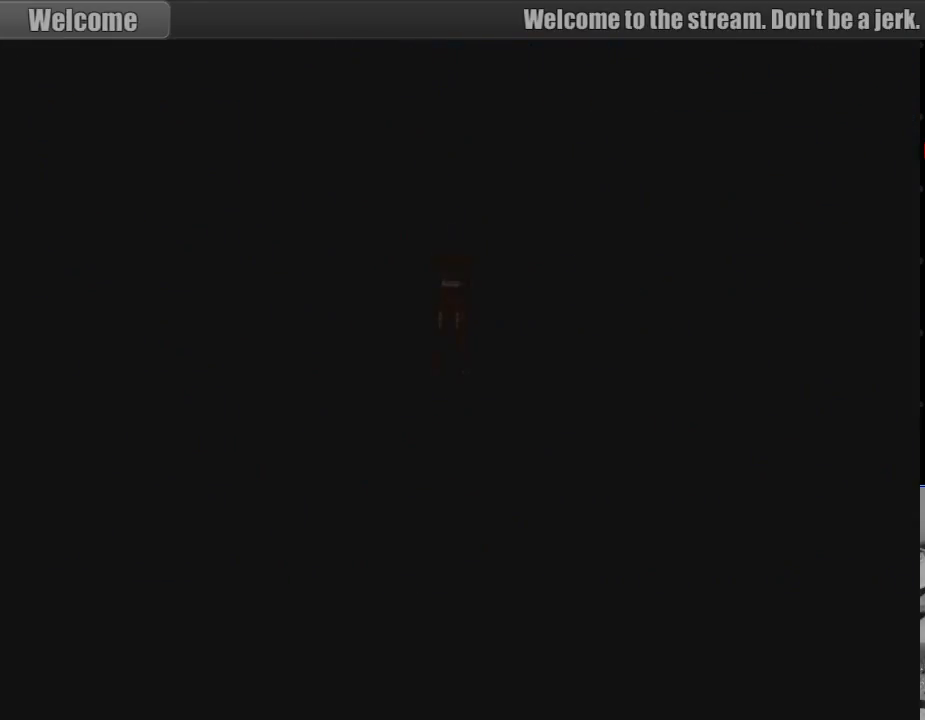
{"buttons": [], "events": []}
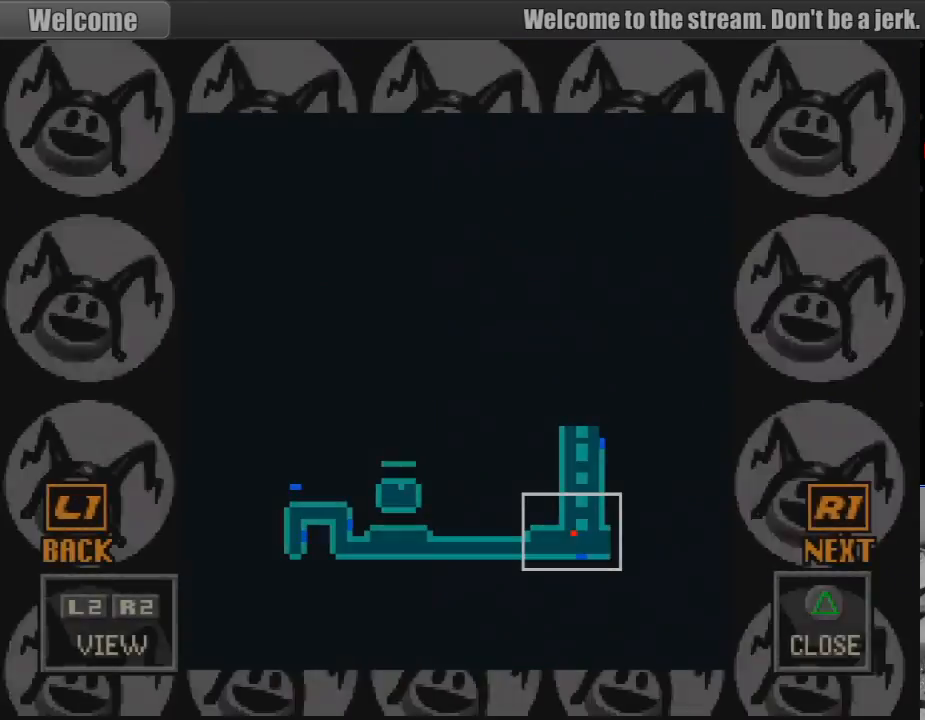
{"buttons": [], "events": []}
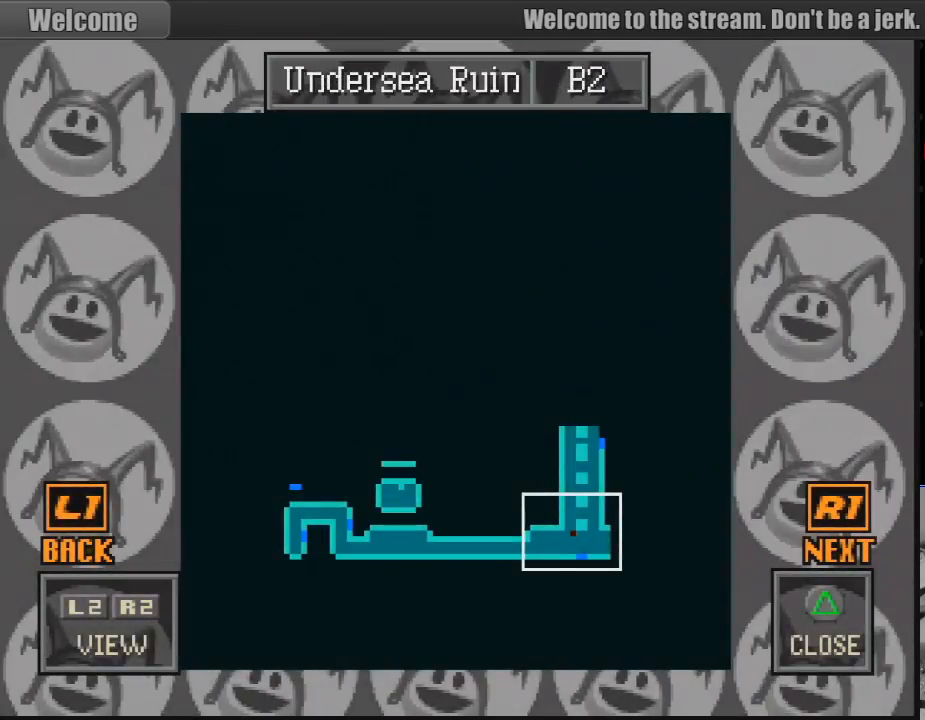
{"buttons": [], "events": []}
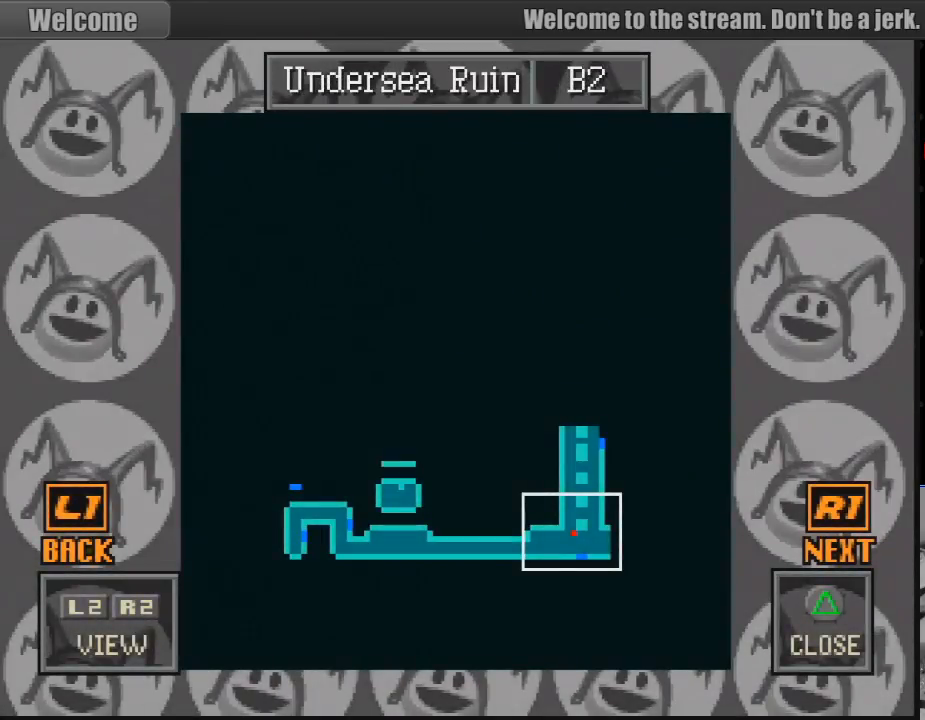
{"buttons": [], "events": []}
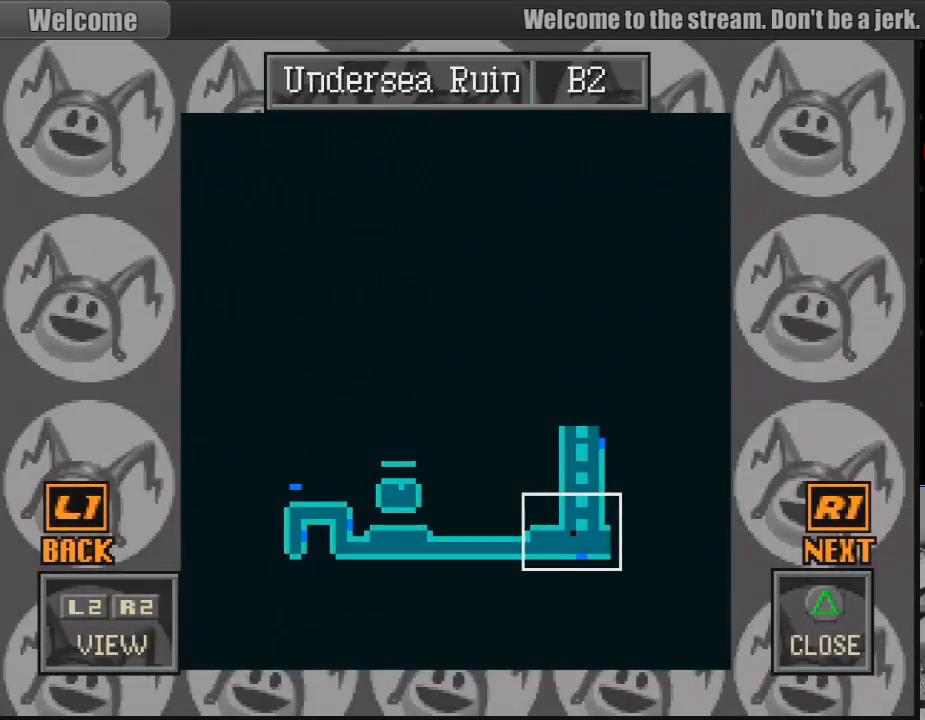
{"buttons": [], "events": []}
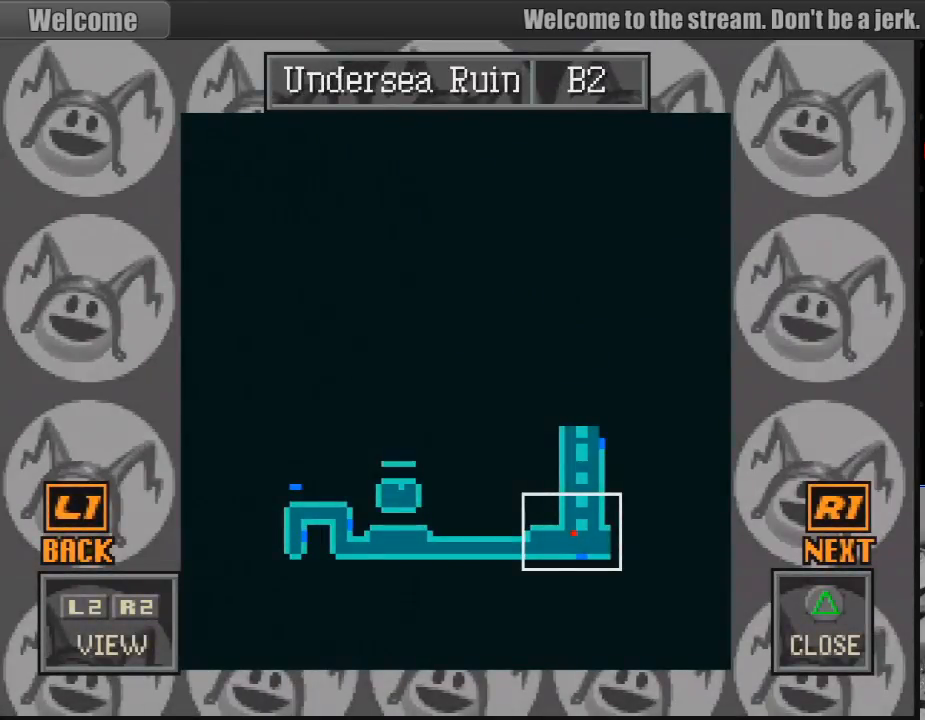
{"buttons": [], "events": []}
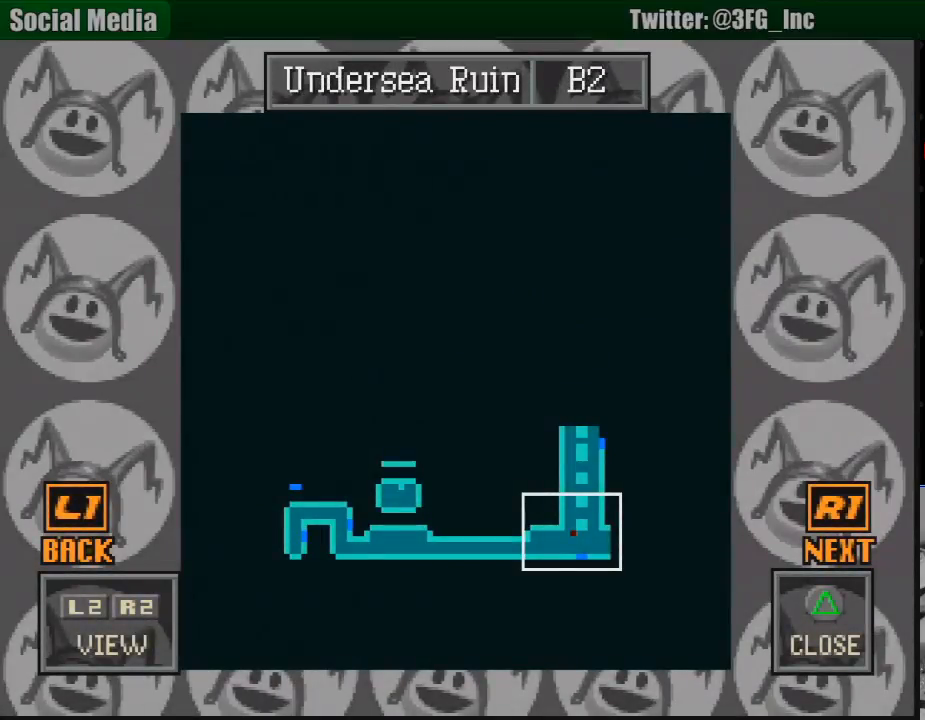
{"buttons": [], "events": [[167, "DPAD_UP", "down"], [300, "DPAD_UP", "up"]]}
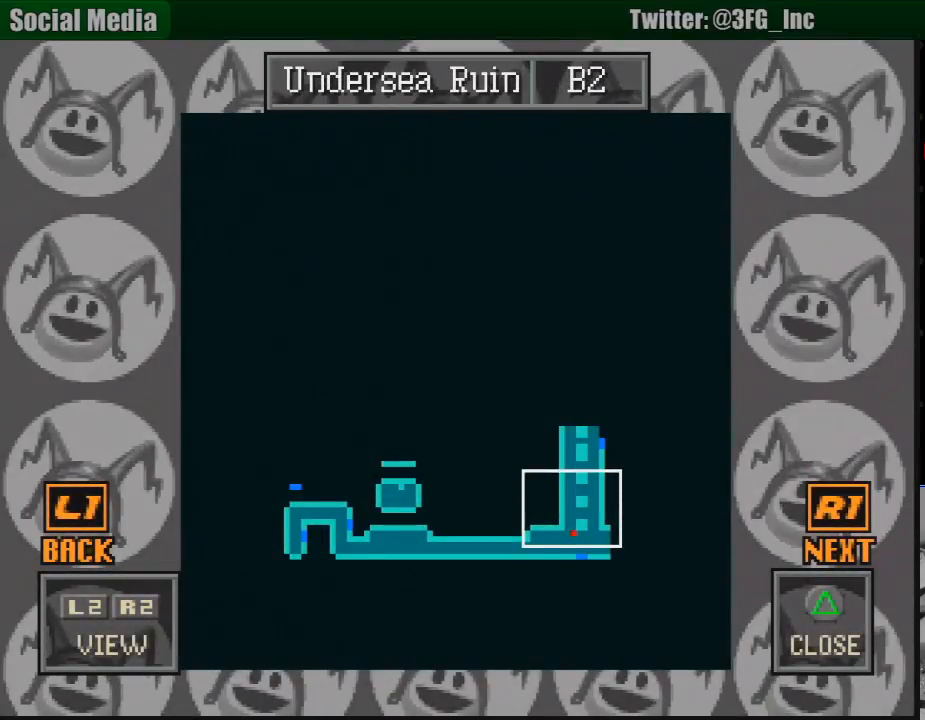
{"buttons": [], "events": [[117, "L1", "down"], [117, "L2", "down"], [250, "L1", "up"], [250, "L2", "up"]]}
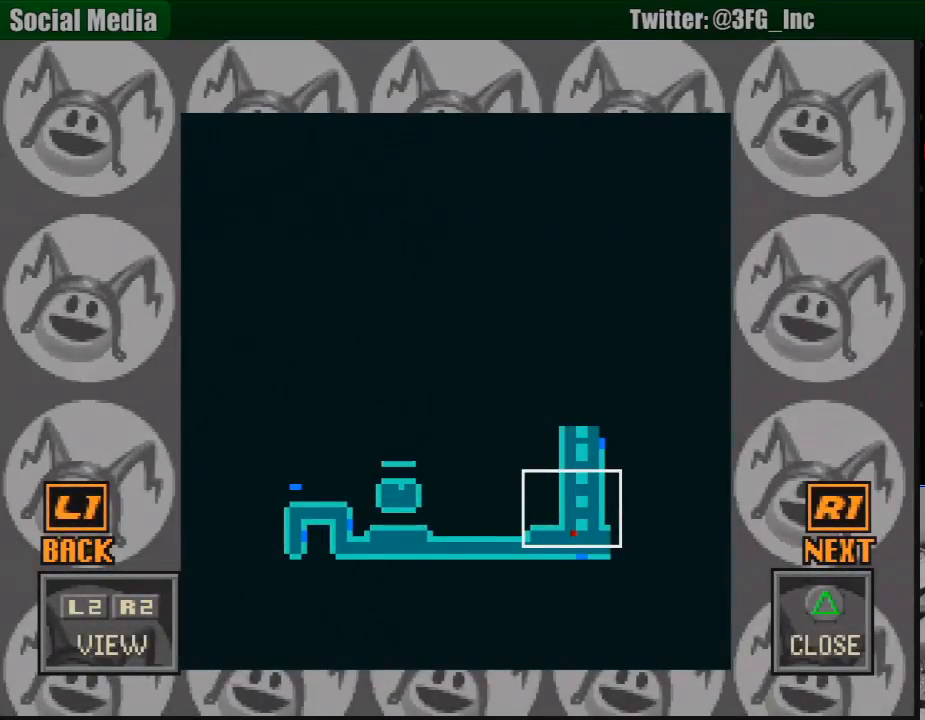
{"buttons": [], "events": []}
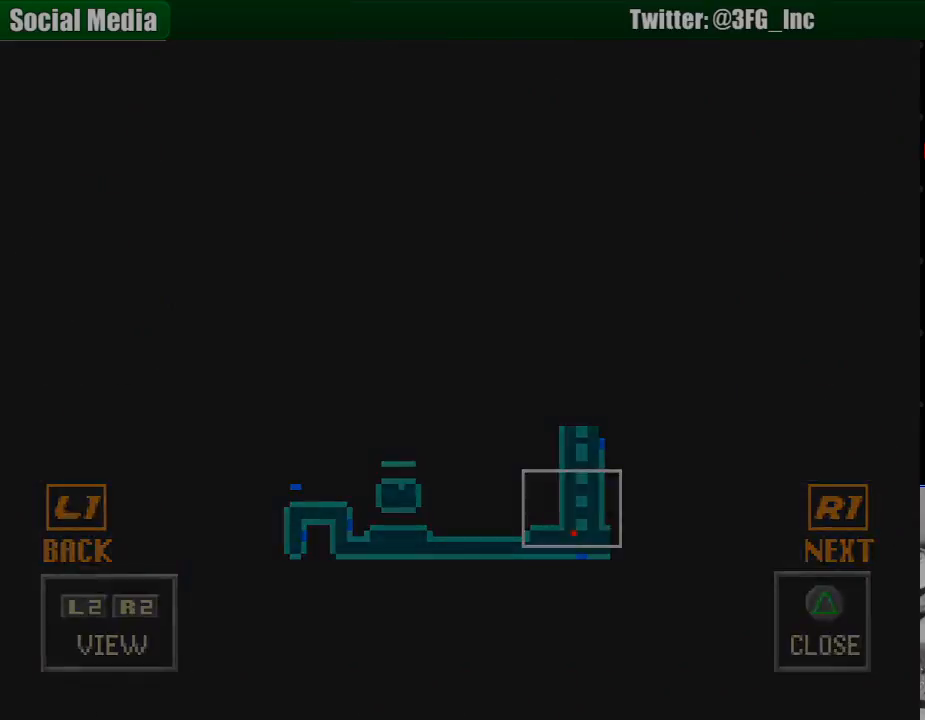
{"buttons": [], "events": []}
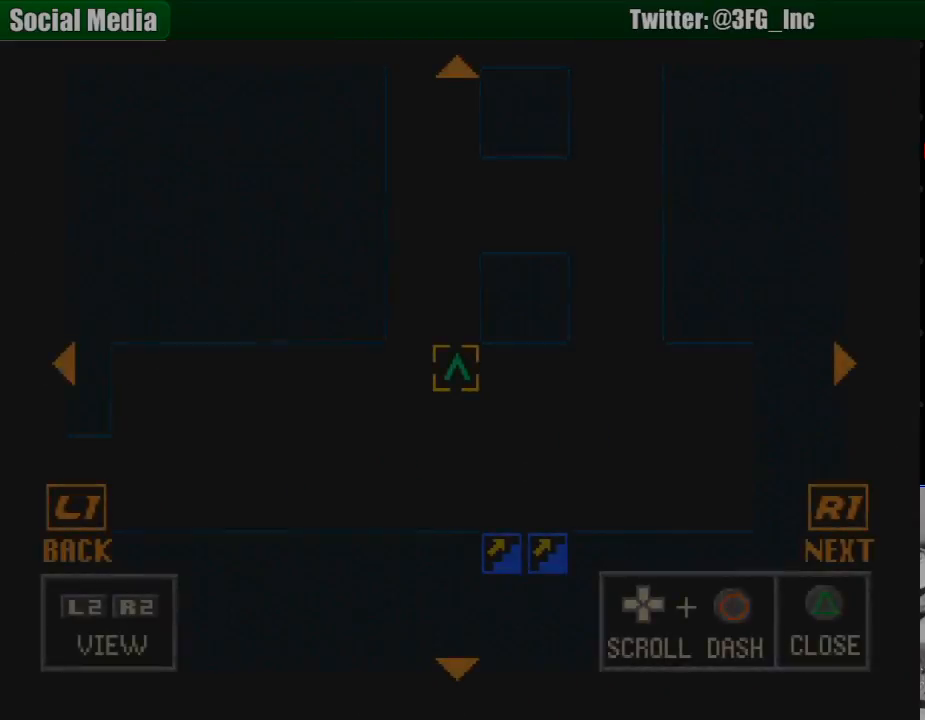
{"buttons": ["DPAD_UP"], "events": [[433, "DPAD_UP", "down"]]}
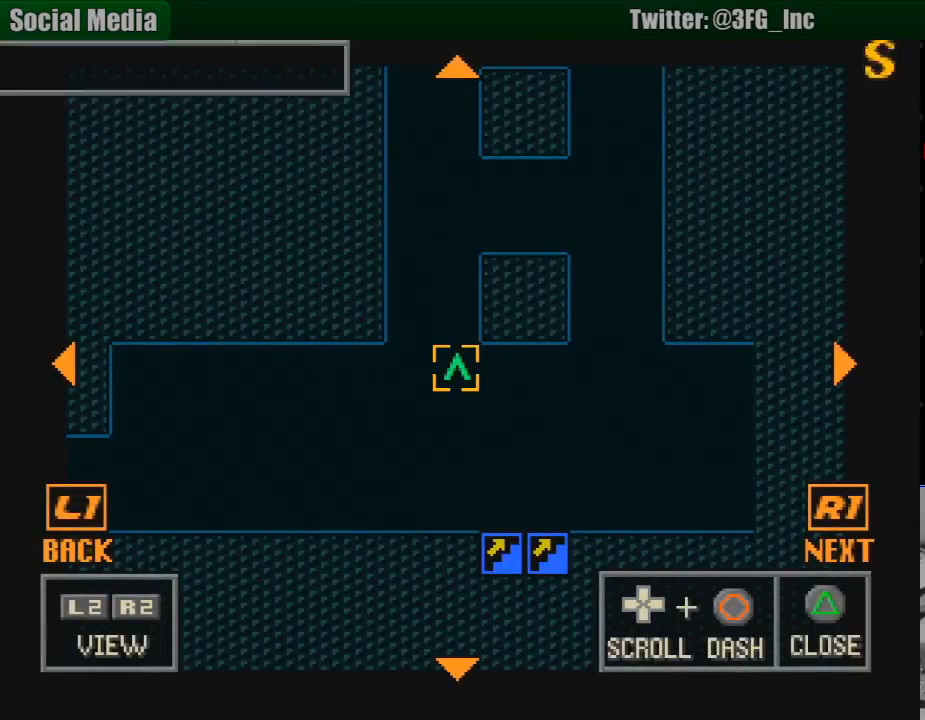
{"buttons": ["DPAD_UP"], "events": []}
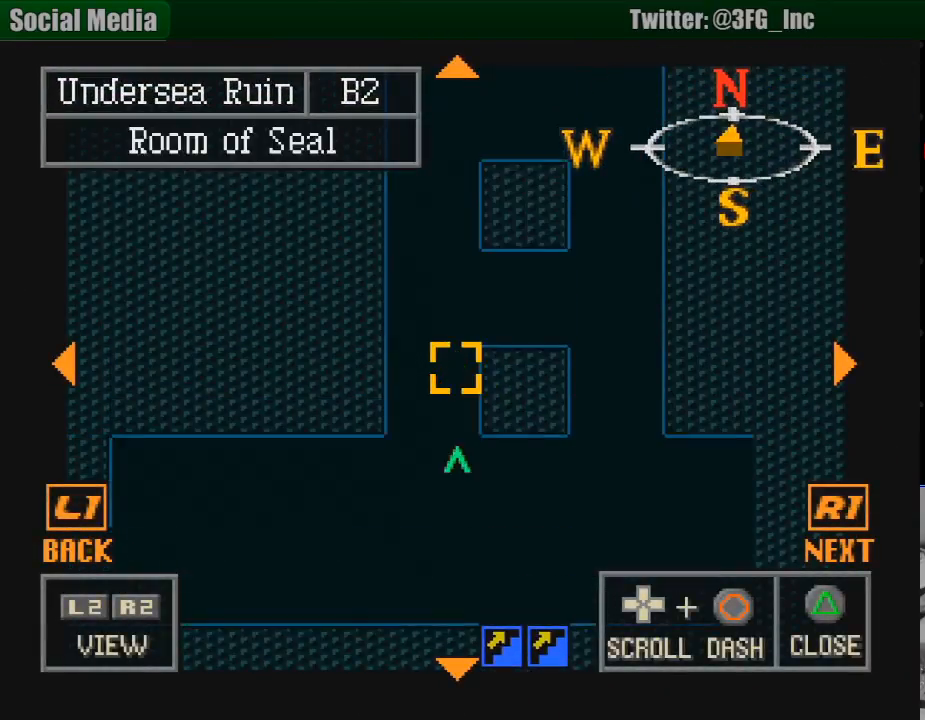
{"buttons": ["DPAD_UP"], "events": [[183, "DPAD_UP", "up"], [383, "DPAD_UP", "down"]]}
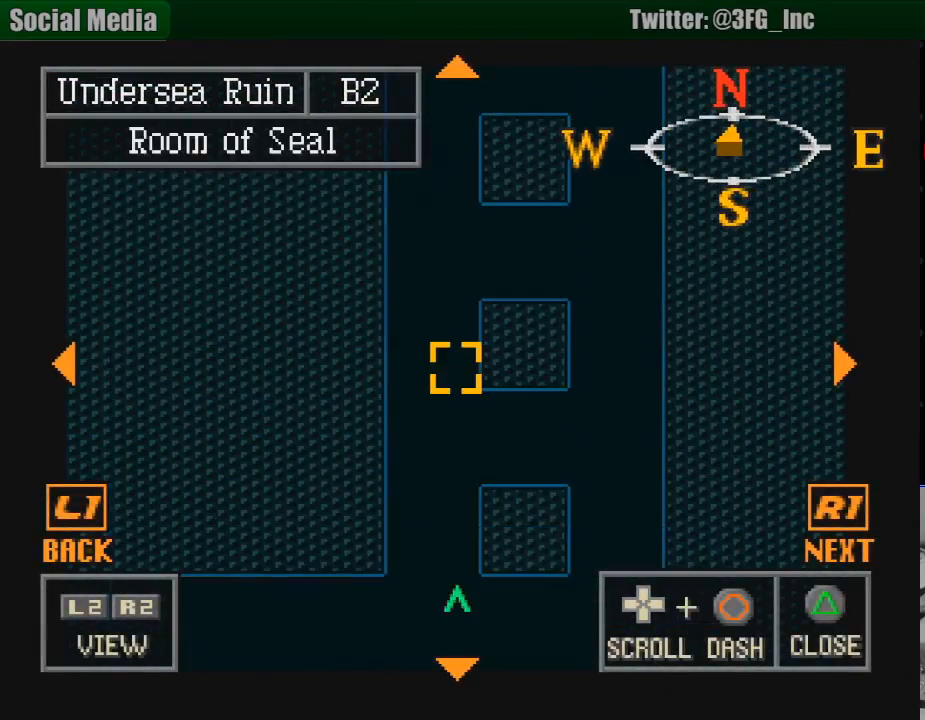
{"buttons": ["DPAD_UP"], "events": []}
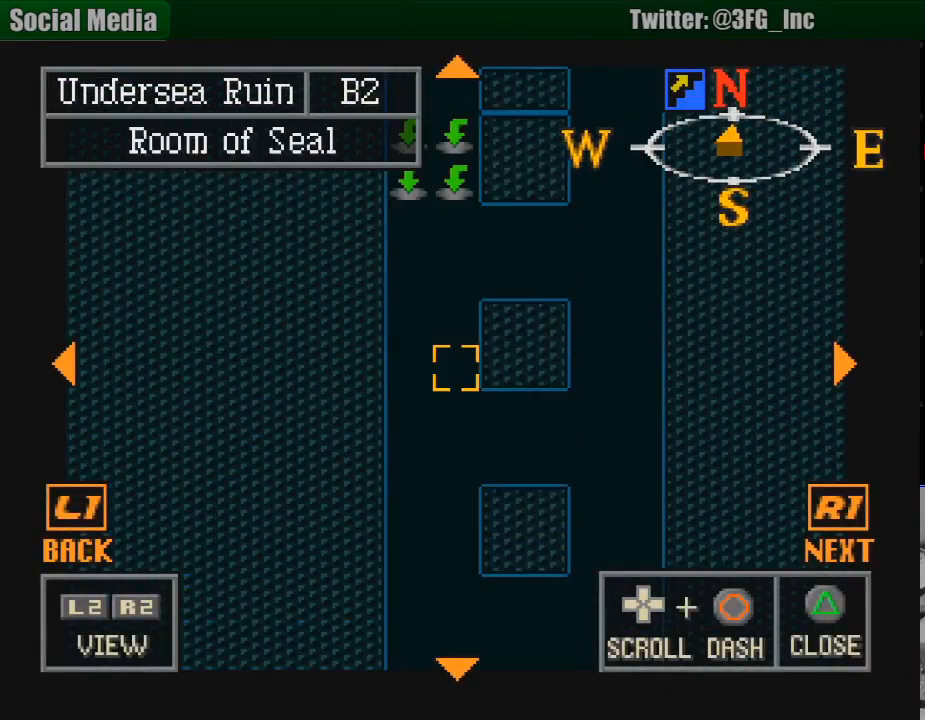
{"buttons": [], "events": [[100, "DPAD_UP", "up"]]}
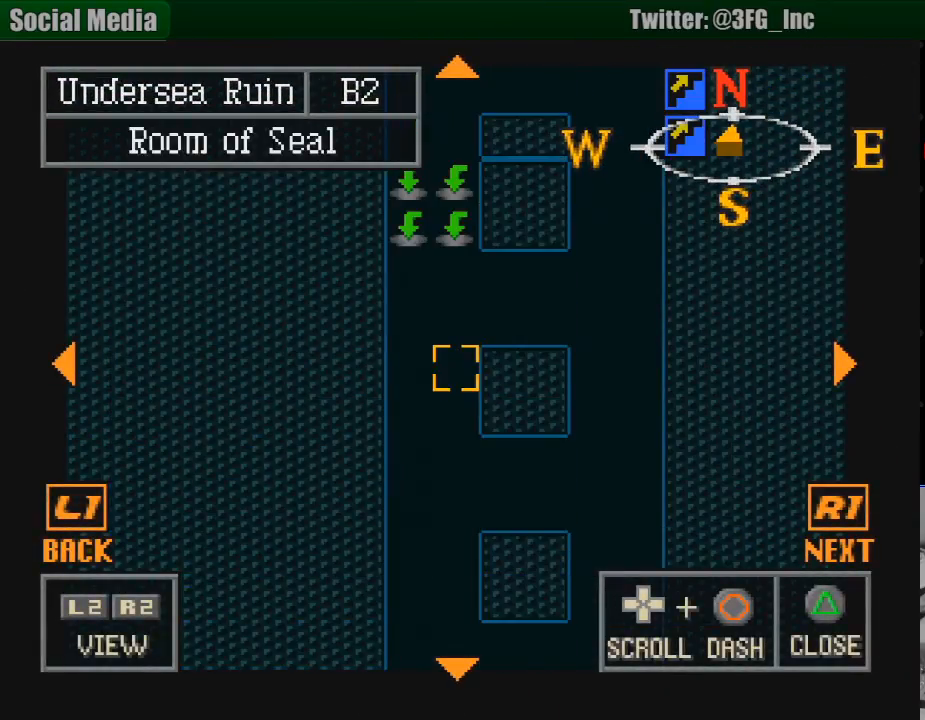
{"buttons": ["DPAD_RIGHT"], "events": [[33, "DPAD_UP", "down"], [267, "DPAD_RIGHT", "down"], [333, "DPAD_UP", "up"]]}
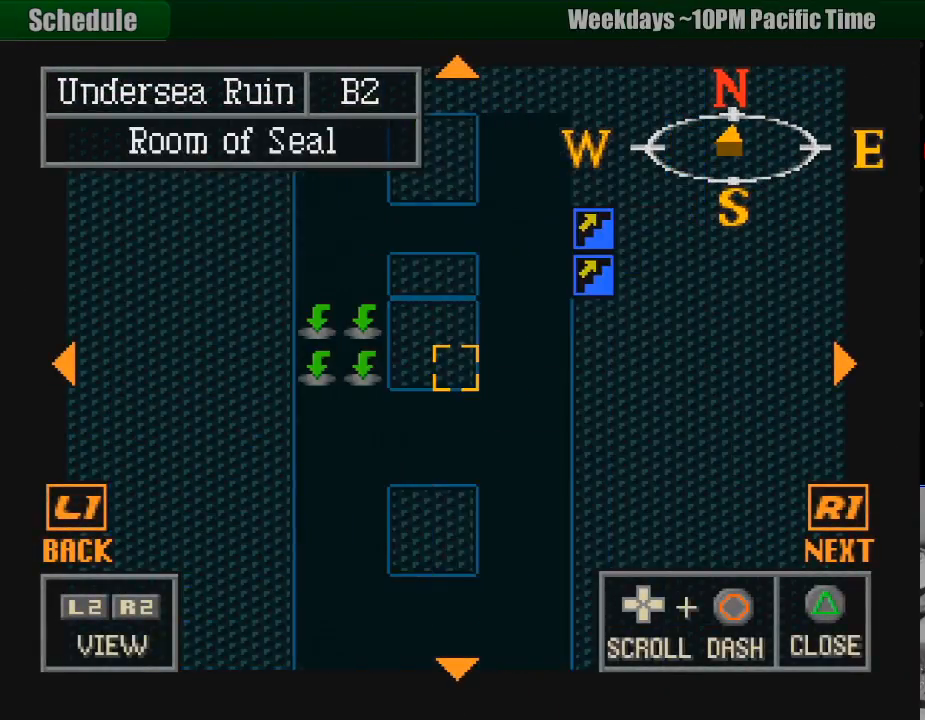
{"buttons": ["DPAD_DOWN", "DPAD_LEFT"], "events": [[83, "DPAD_RIGHT", "up"], [350, "DPAD_LEFT", "down"], [467, "DPAD_DOWN", "down"]]}
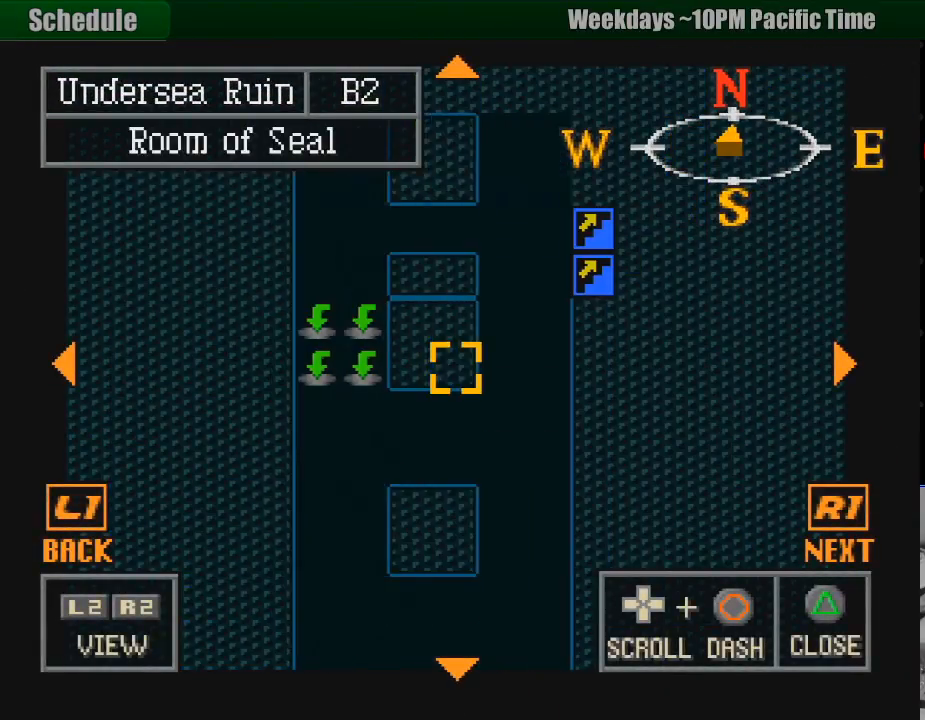
{"buttons": [], "events": [[17, "DPAD_LEFT", "up"], [200, "DPAD_DOWN", "up"]]}